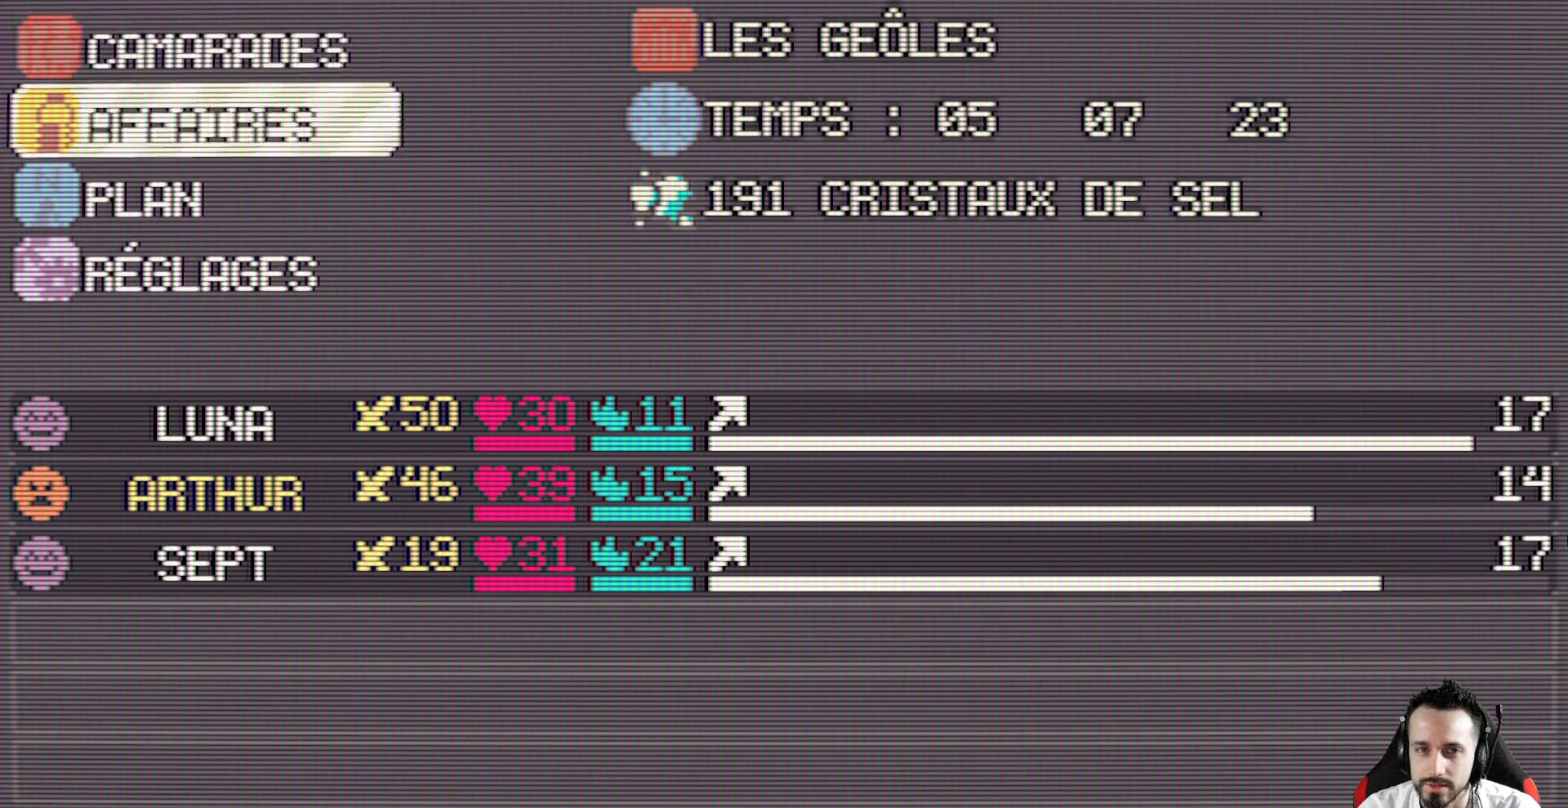
Gameplay with keyboard; each line is a JSON object with the keys held at the frame after it. "events" lists presses ("down") and releases ("up") of "ctrl", "down", "left", "return", "right", "space", "up" and "x" between this image and that frame as [ms after this image, input, new state], when the widget could be followed in between. No other keys are recorded. Mouse input is not recorded.
{"keys": ["space"], "events": [[84, "down", "up"], [450, "space", "down"]]}
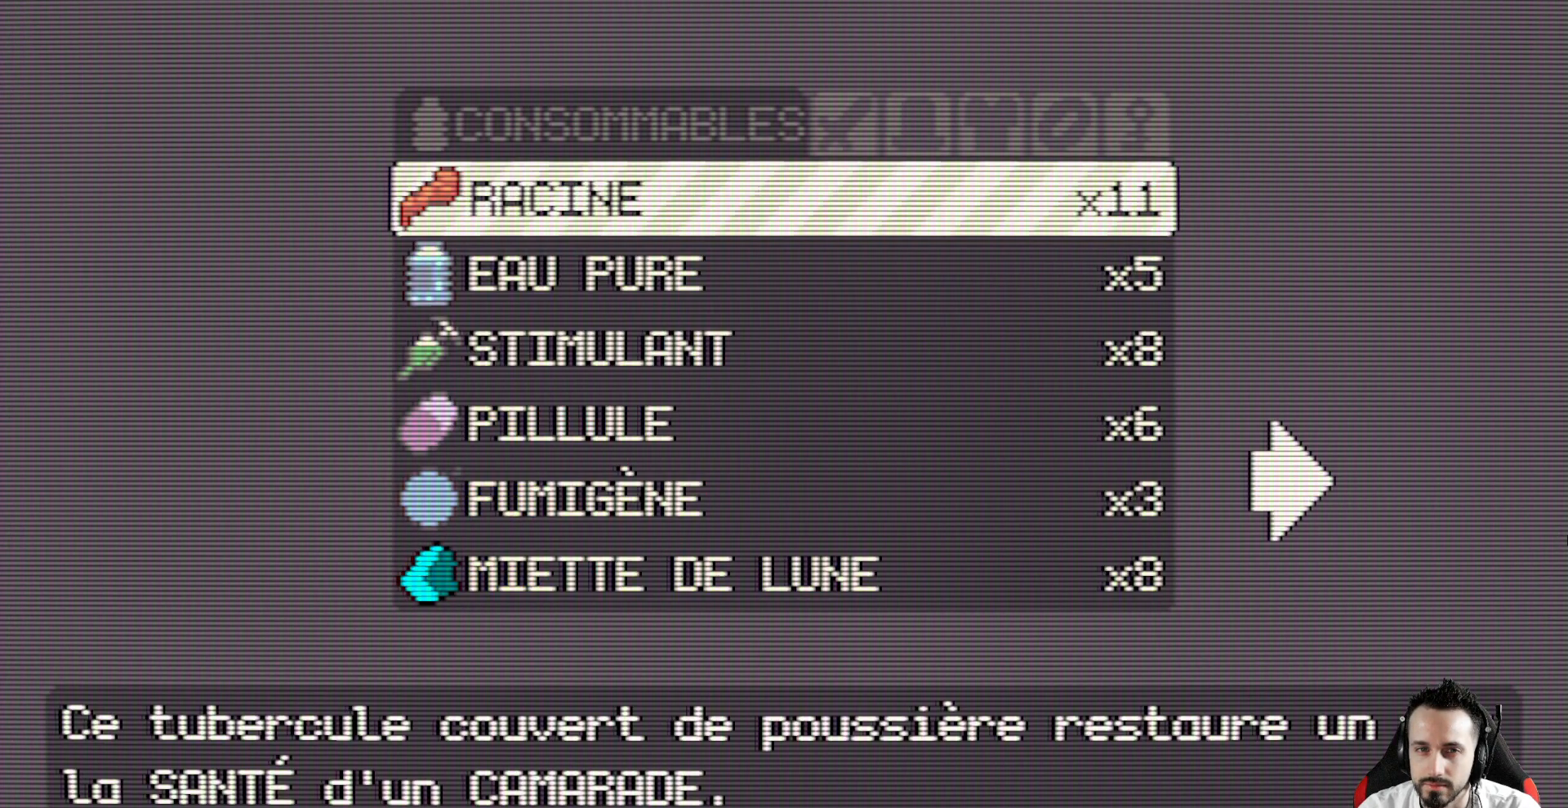
{"keys": [], "events": [[100, "space", "up"]]}
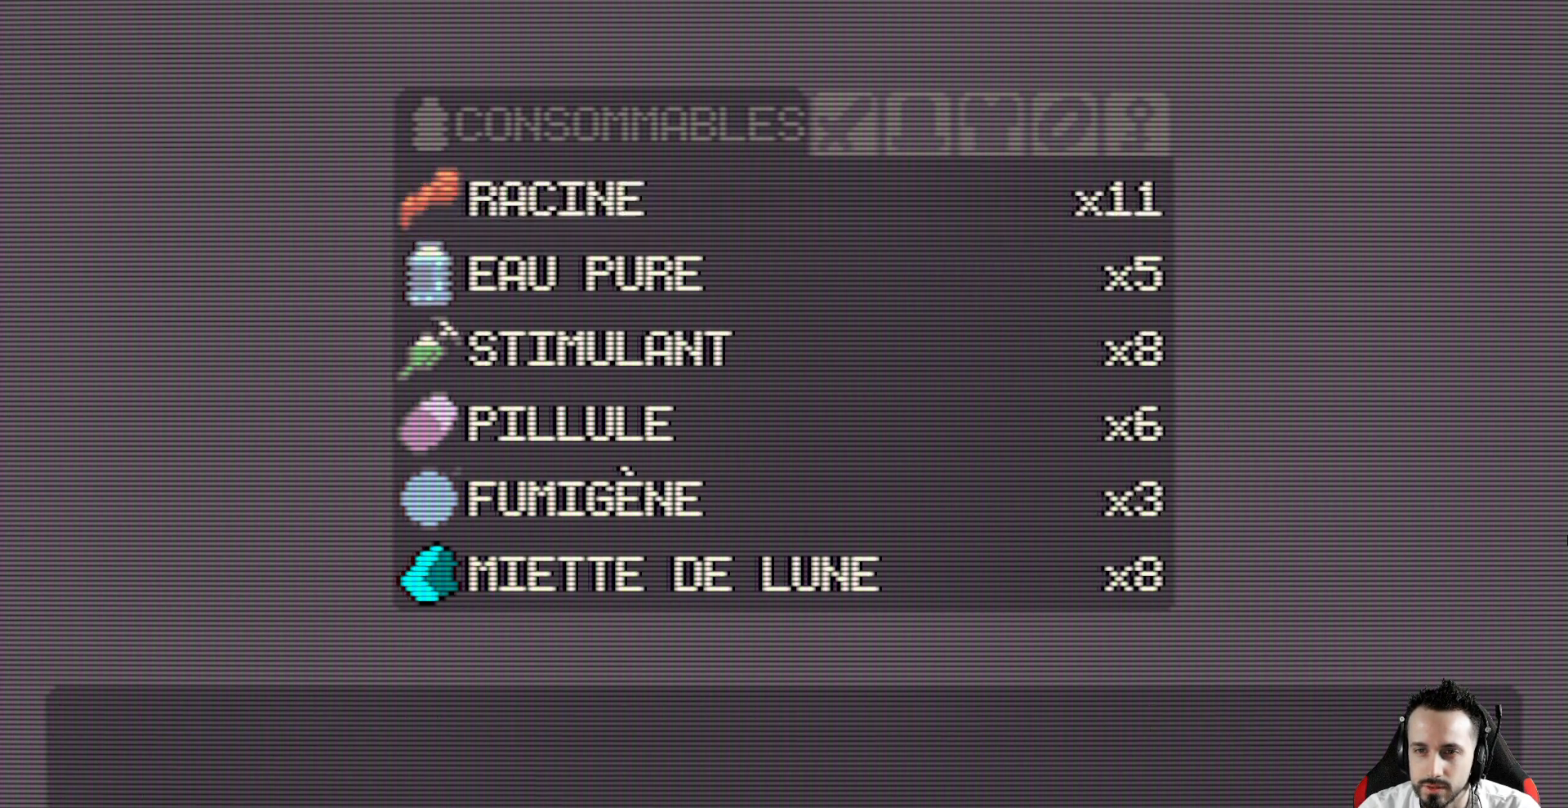
{"keys": [], "events": [[17, "x", "down"], [117, "x", "up"], [300, "up", "down"], [434, "up", "up"]]}
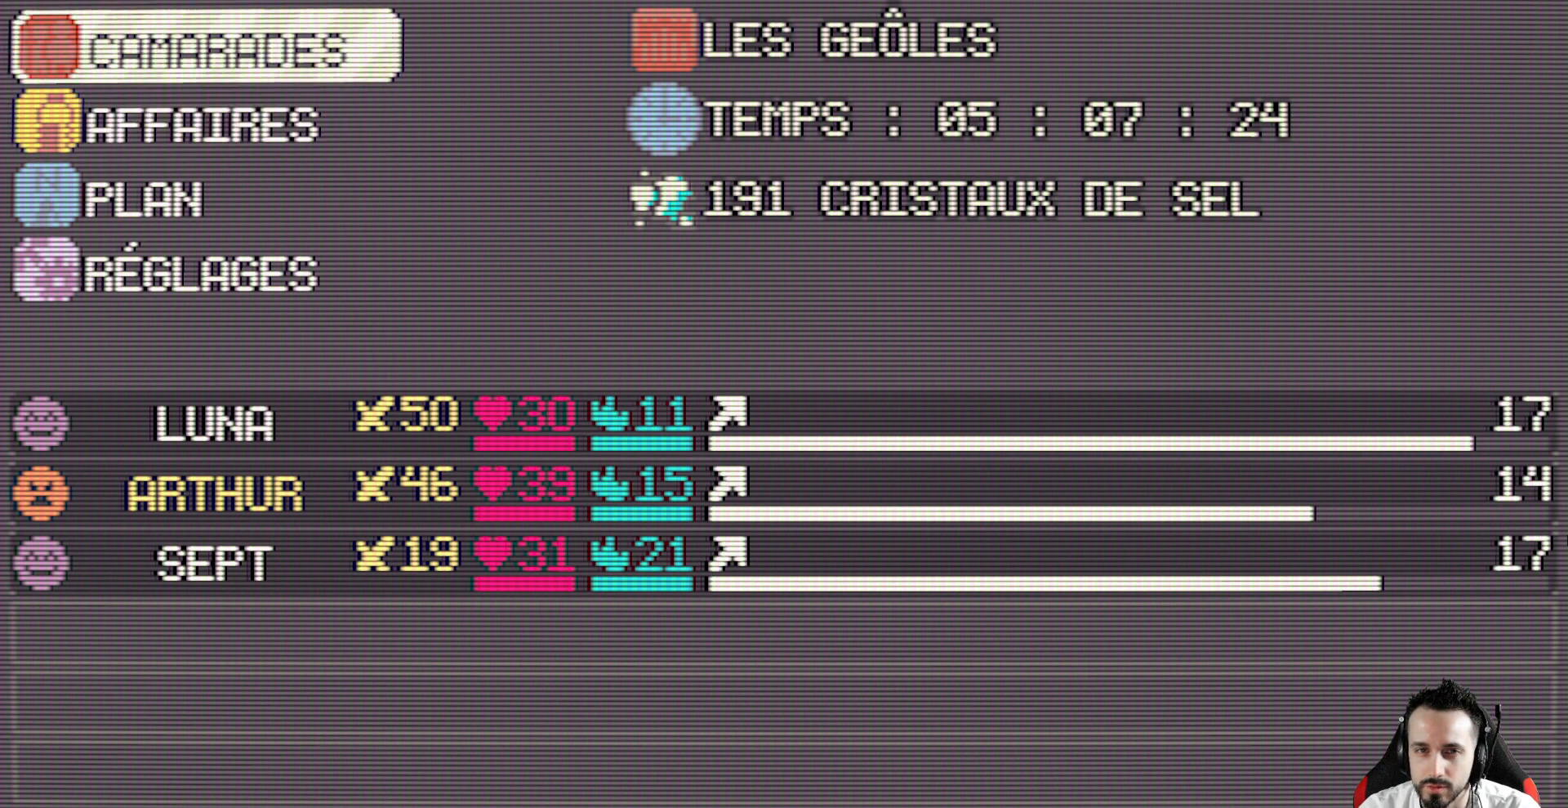
{"keys": [], "events": [[317, "space", "down"], [400, "space", "up"]]}
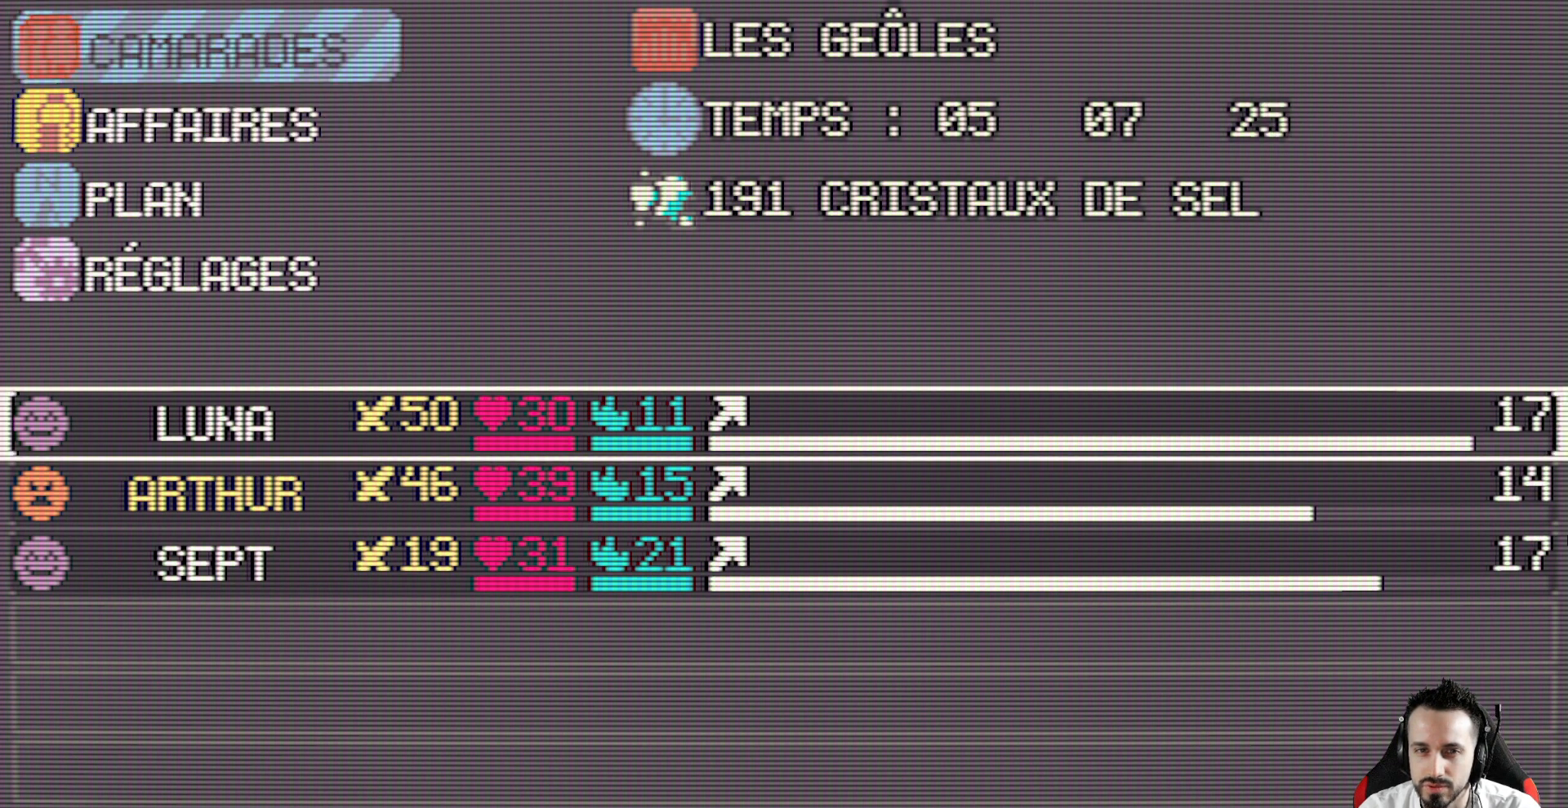
{"keys": [], "events": [[334, "space", "down"], [417, "space", "up"]]}
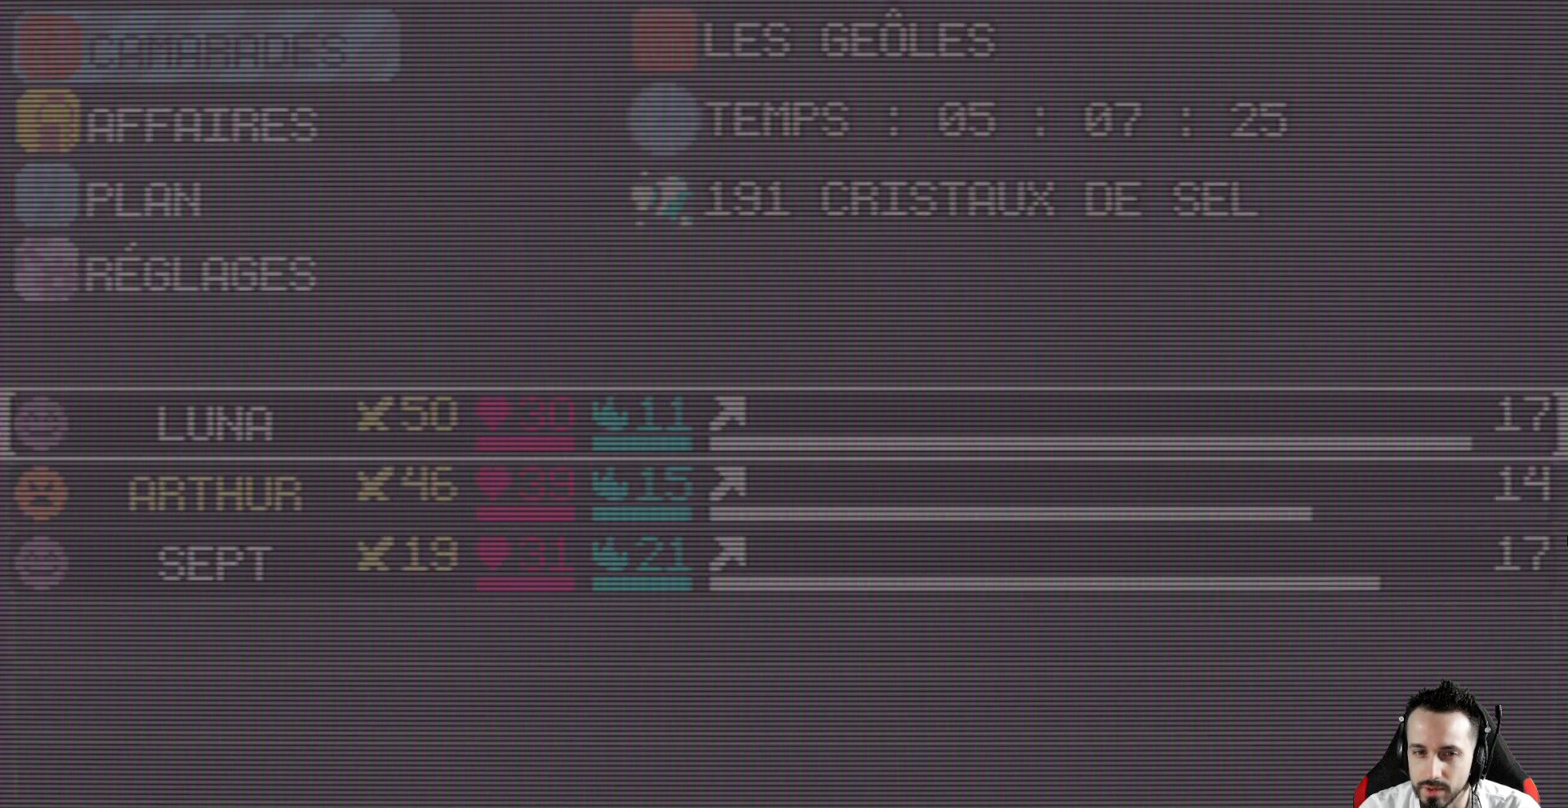
{"keys": [], "events": []}
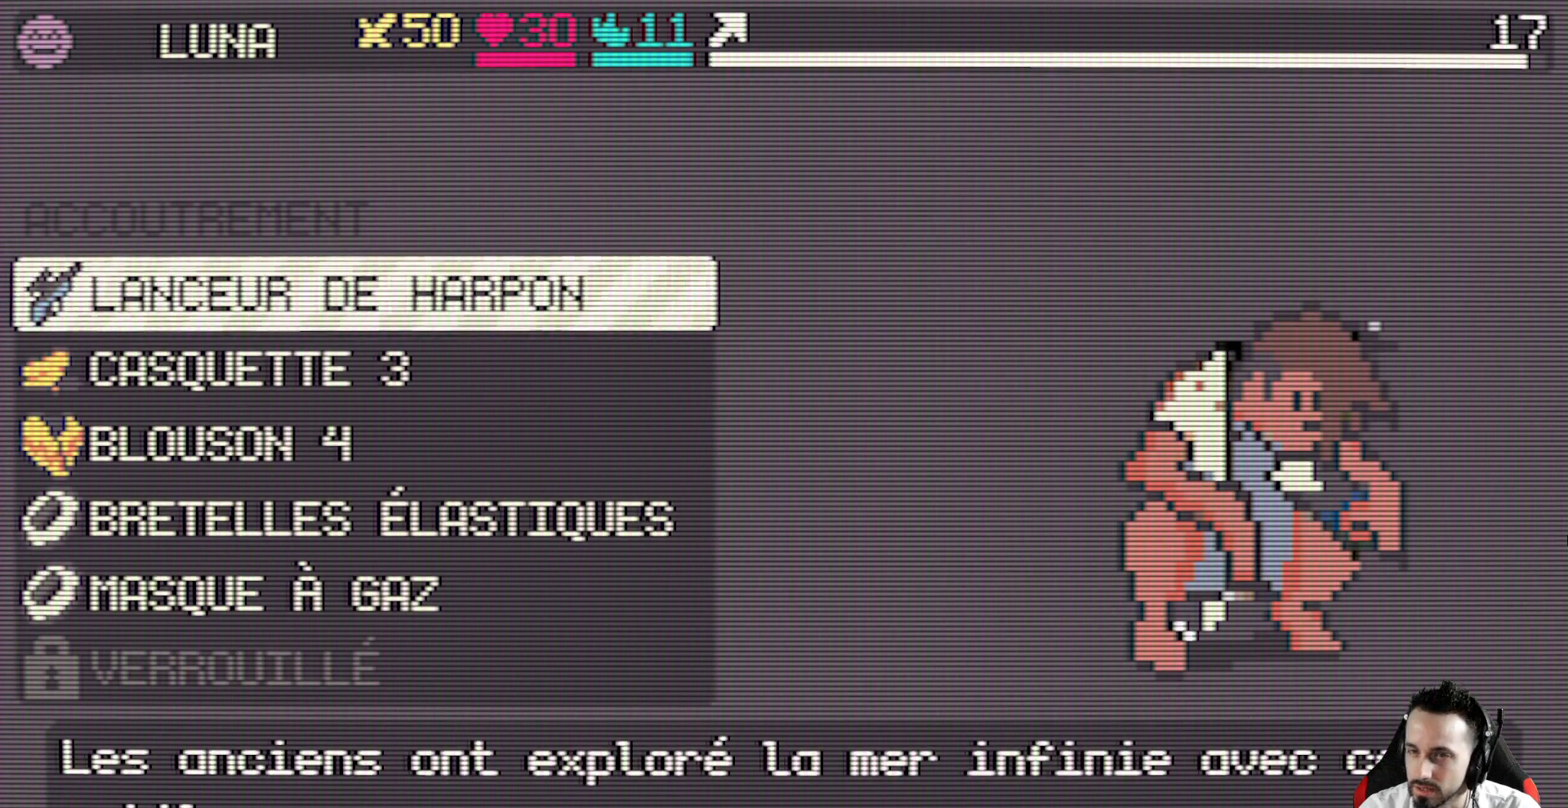
{"keys": [], "events": [[84, "down", "down"], [167, "down", "up"]]}
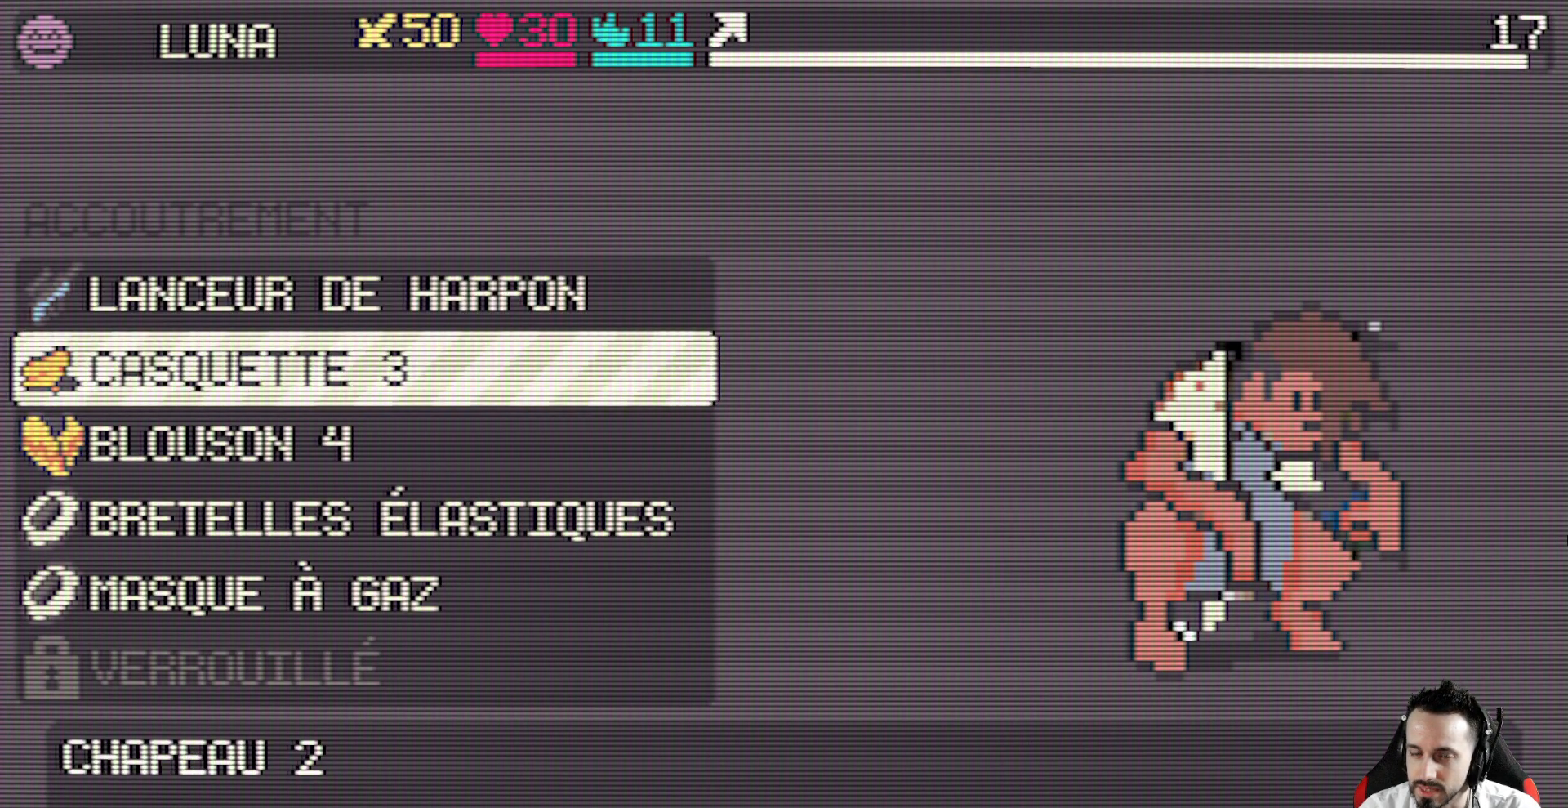
{"keys": [], "events": [[234, "space", "down"], [367, "space", "up"]]}
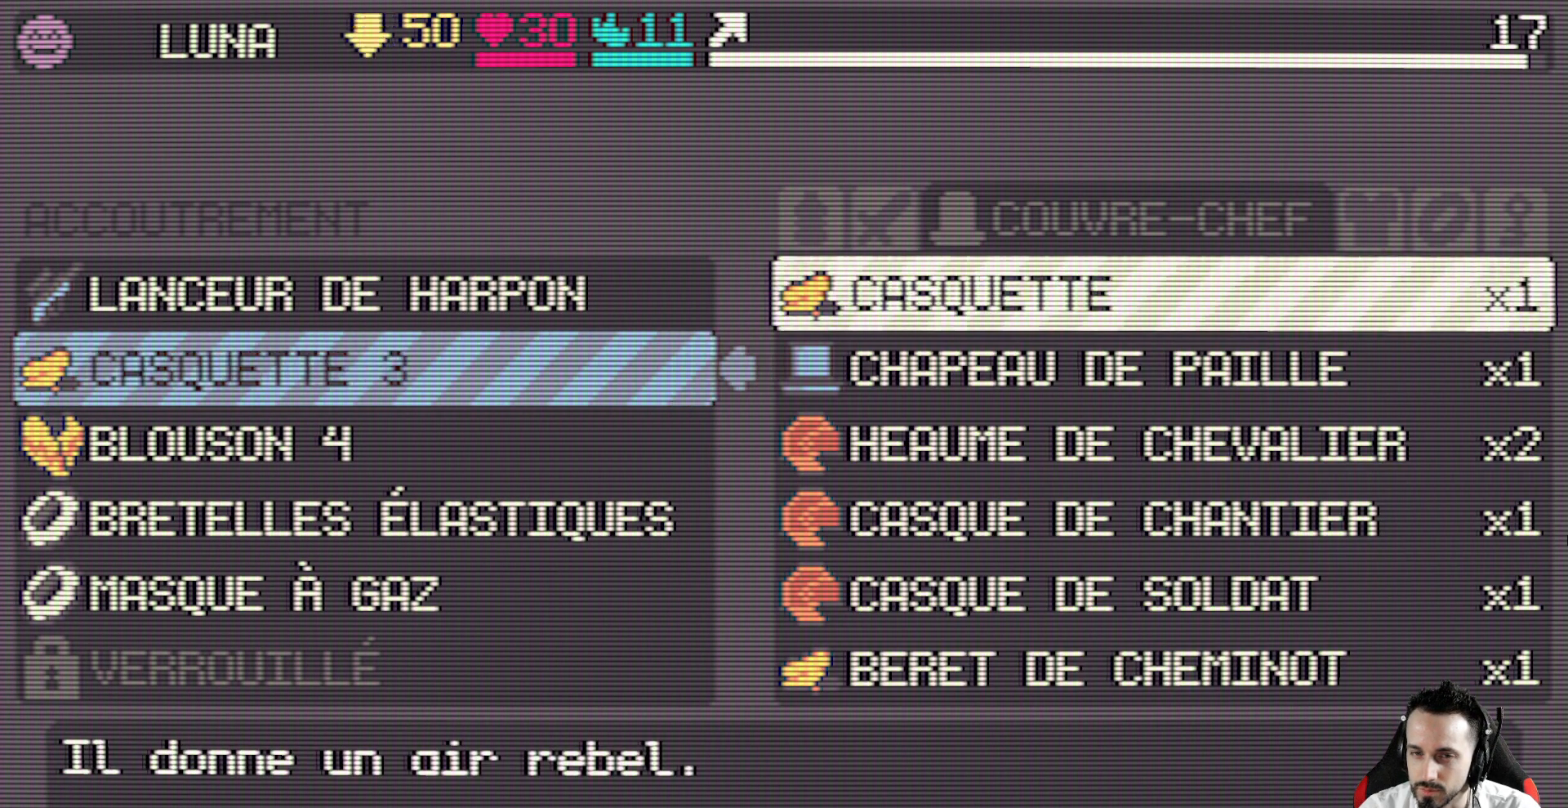
{"keys": ["down"], "events": [[250, "down", "down"], [384, "down", "up"], [484, "down", "down"]]}
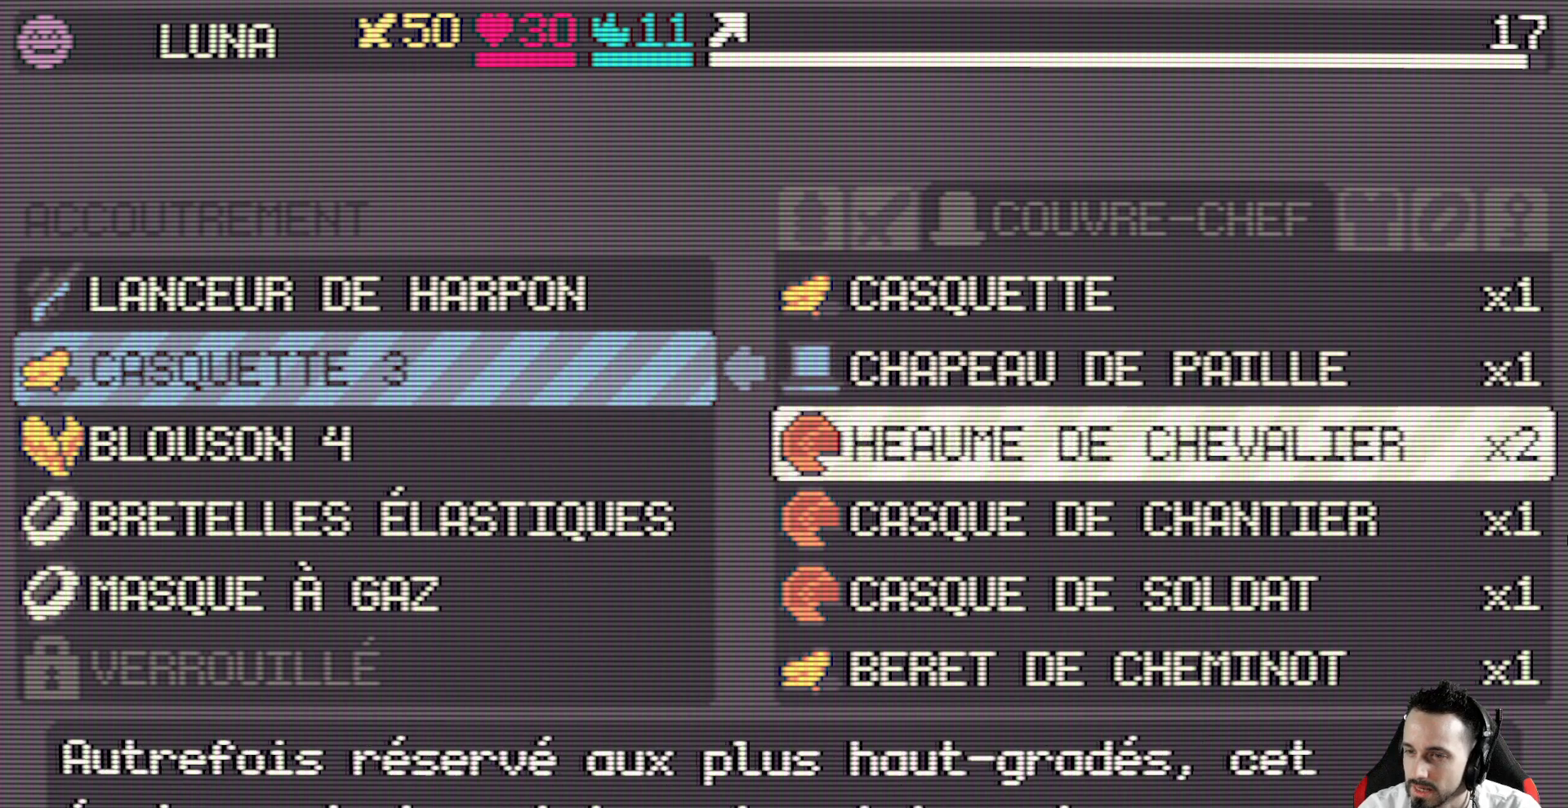
{"keys": [], "events": [[117, "down", "up"], [400, "up", "down"], [500, "up", "up"]]}
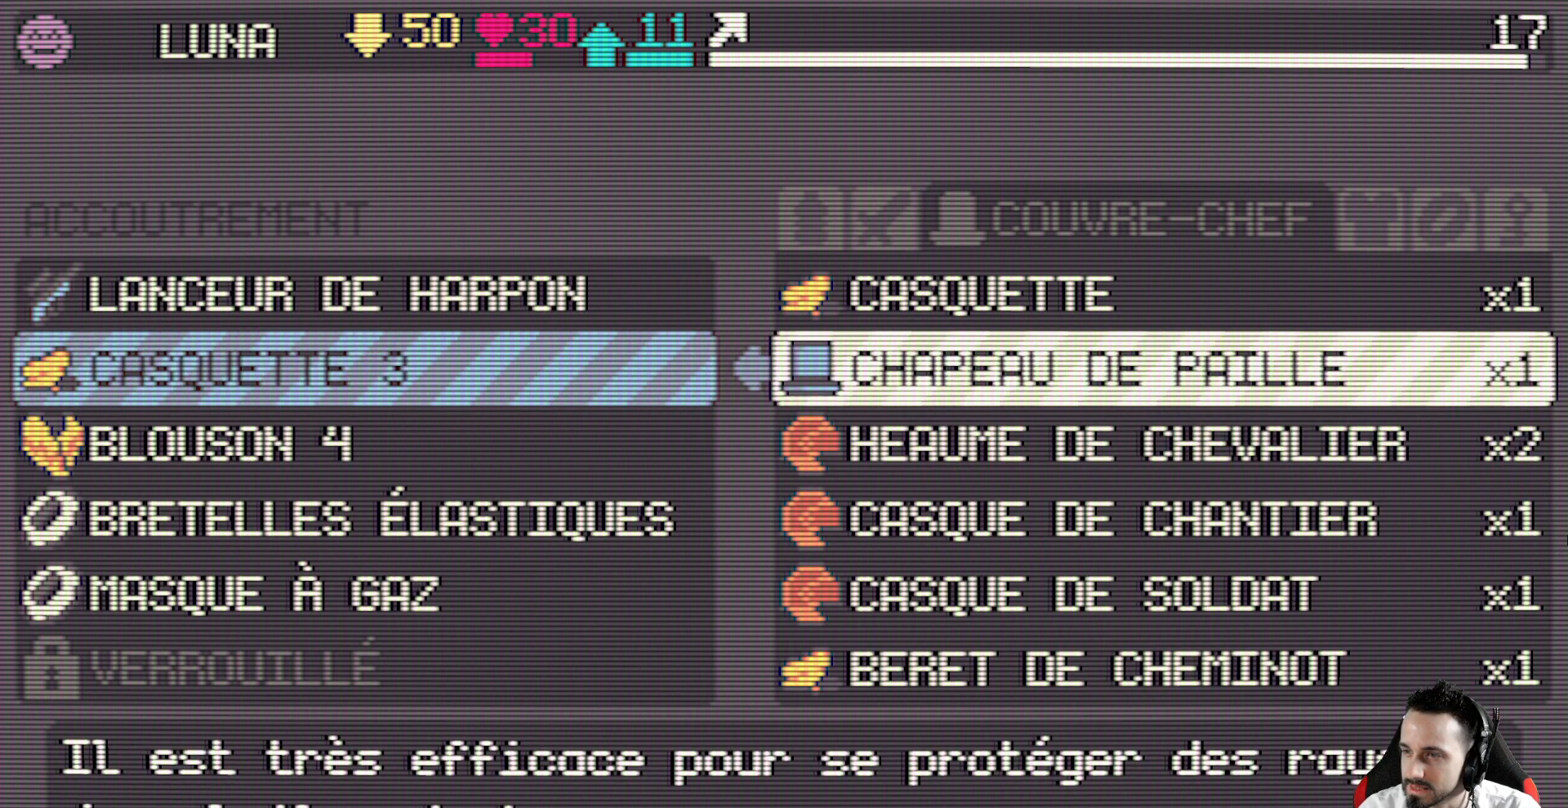
{"keys": [], "events": [[100, "up", "down"], [184, "up", "up"], [334, "down", "down"], [467, "down", "up"]]}
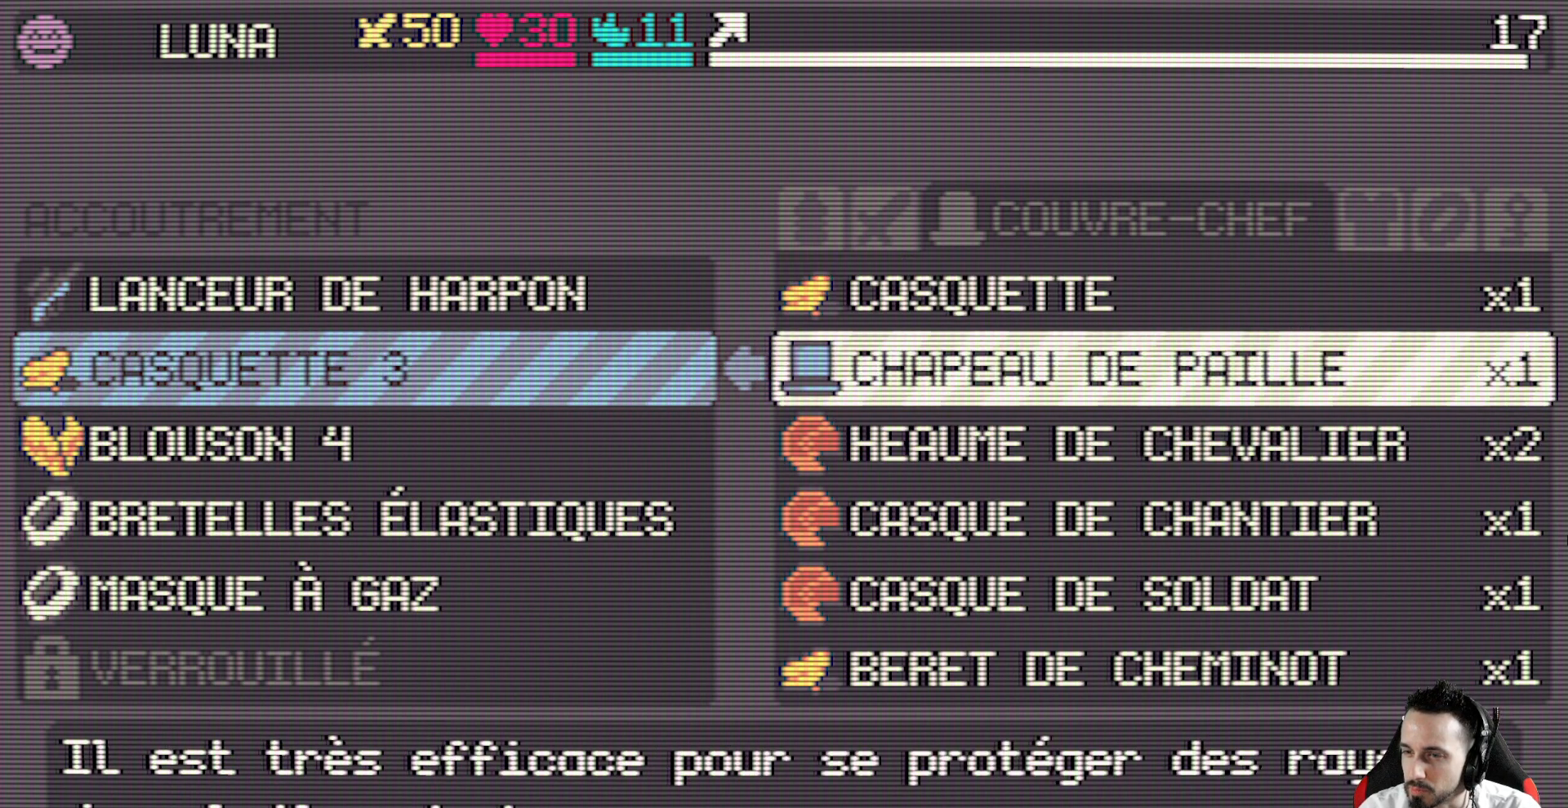
{"keys": [], "events": [[67, "down", "down"], [117, "down", "up"], [200, "down", "down"], [250, "down", "up"], [384, "down", "down"], [434, "down", "up"]]}
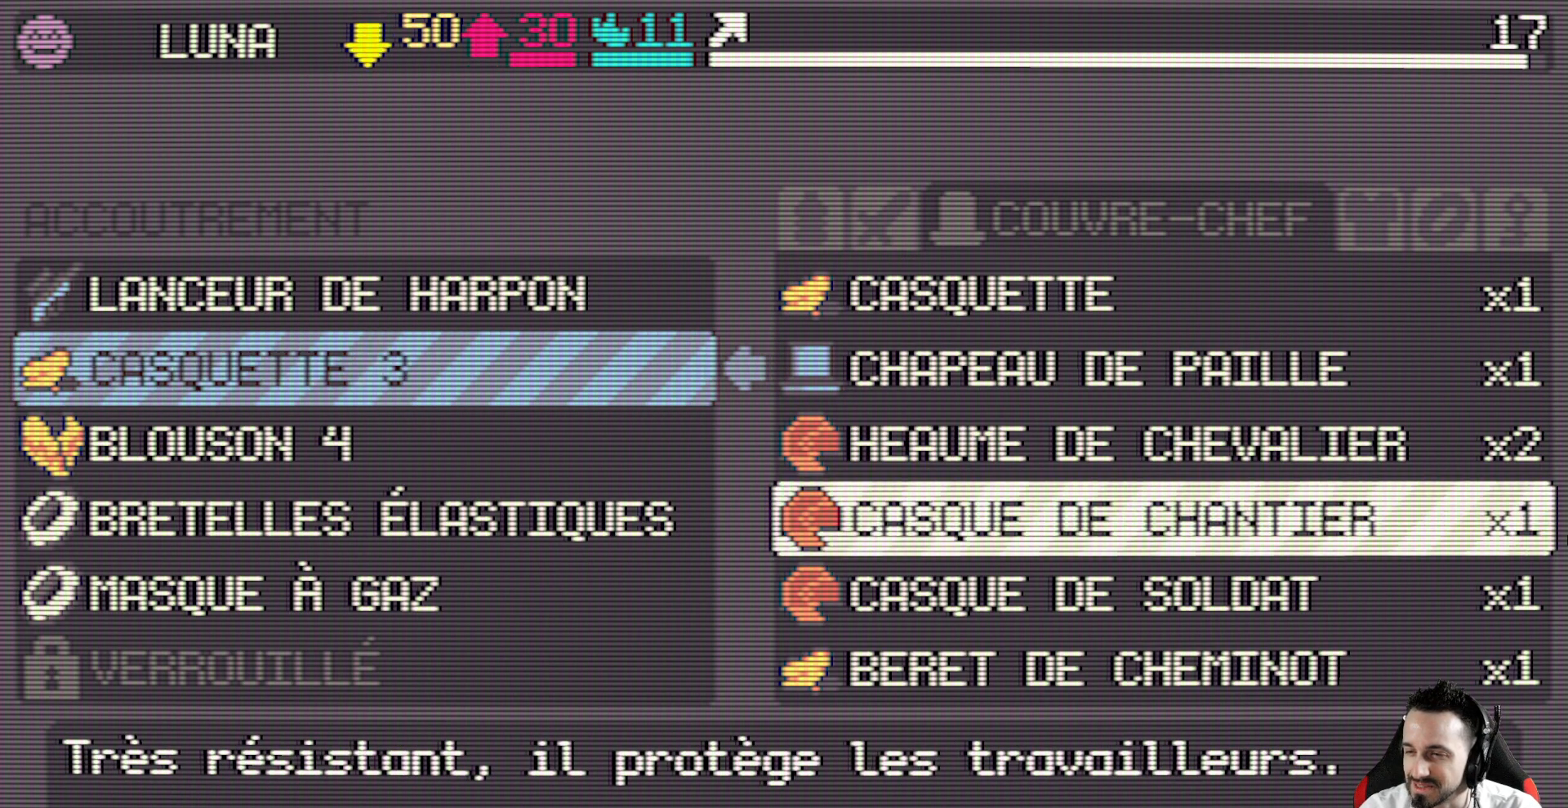
{"keys": ["down"], "events": [[34, "down", "down"], [84, "down", "up"], [167, "down", "down"], [267, "down", "up"], [317, "down", "down"], [450, "down", "up"], [500, "down", "down"]]}
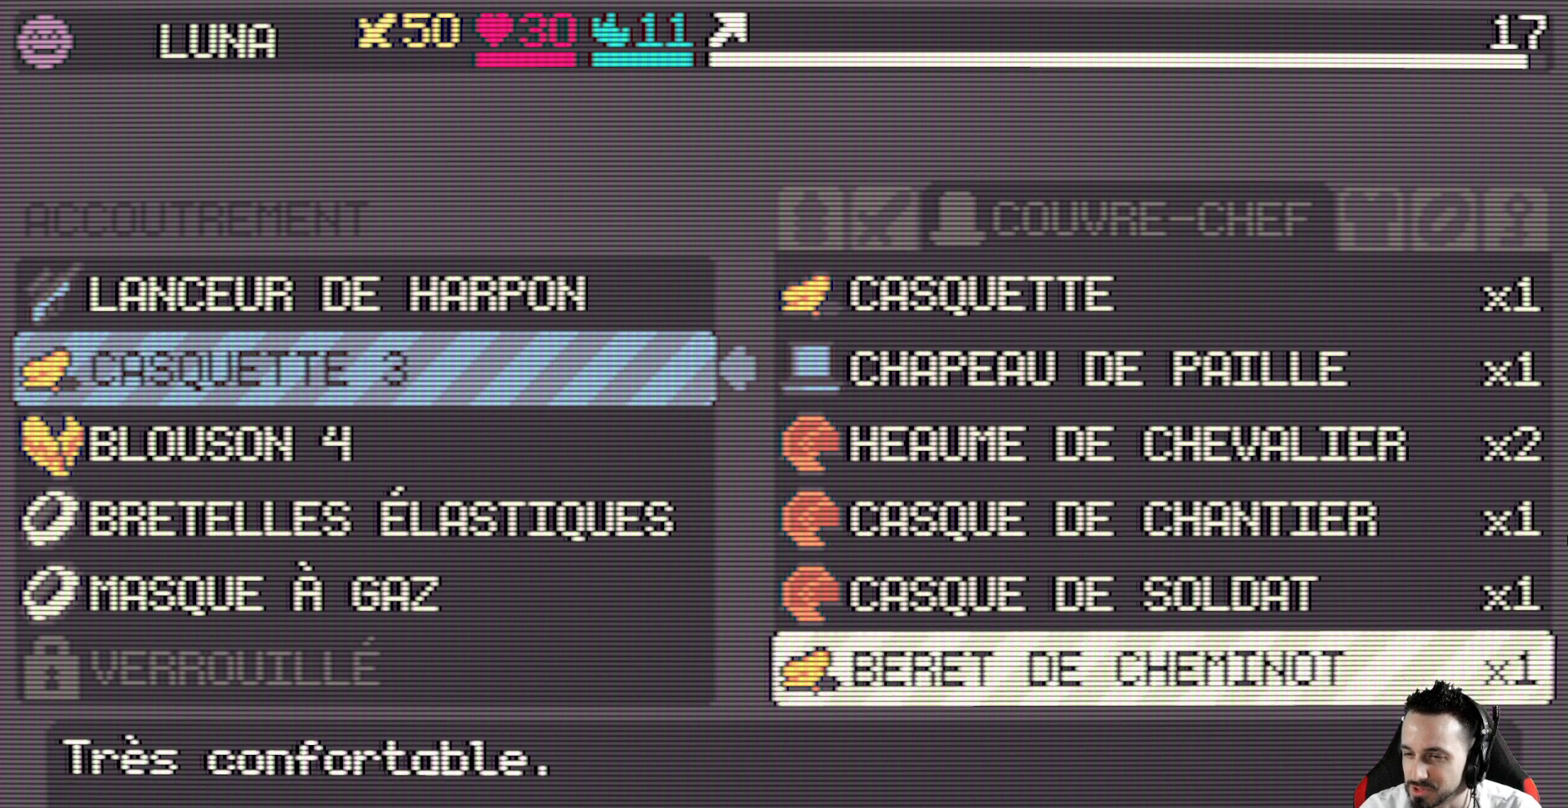
{"keys": [], "events": [[100, "down", "up"], [234, "down", "down"], [367, "down", "up"]]}
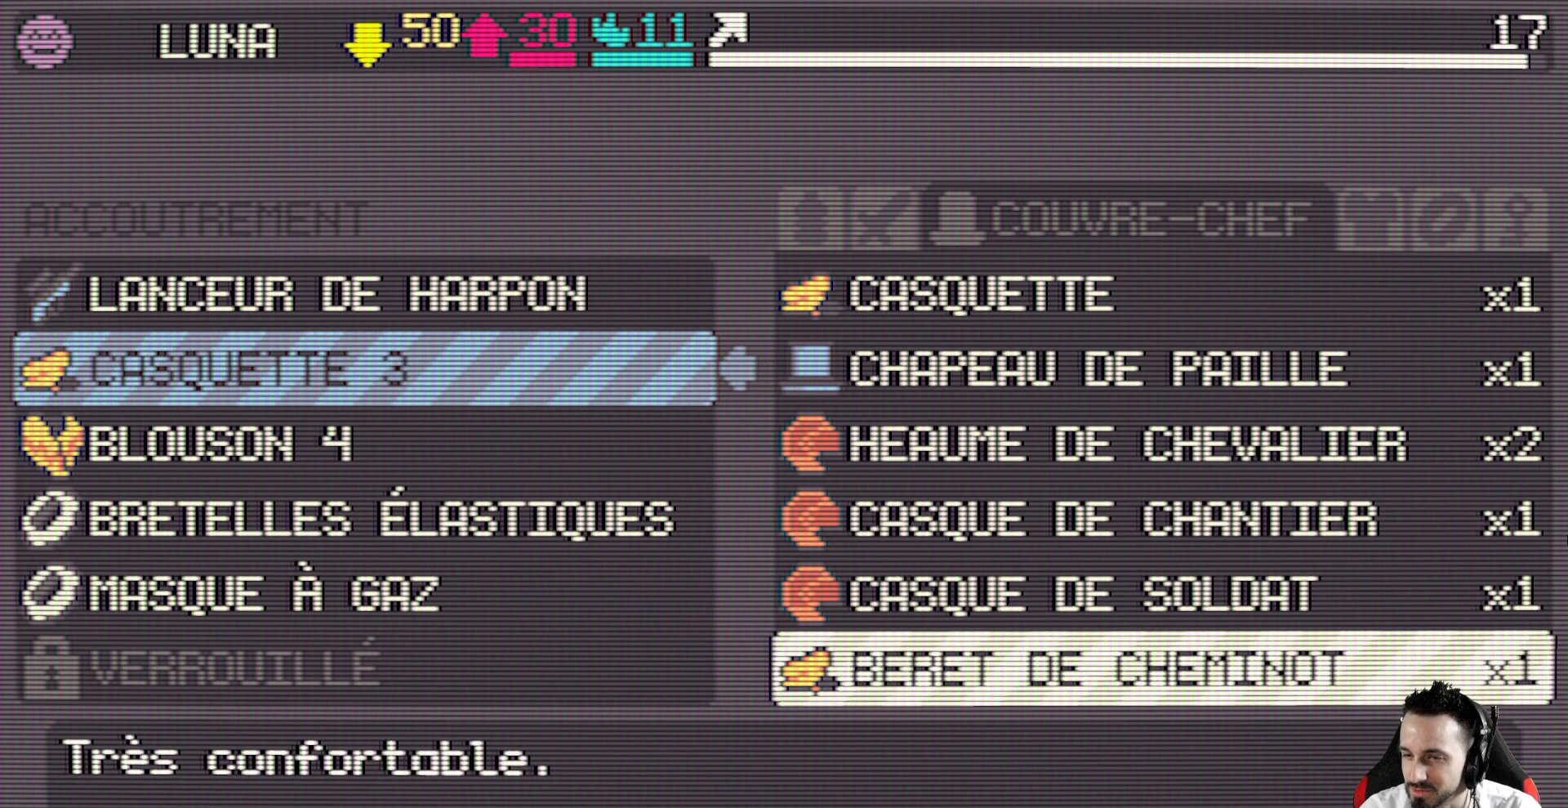
{"keys": [], "events": []}
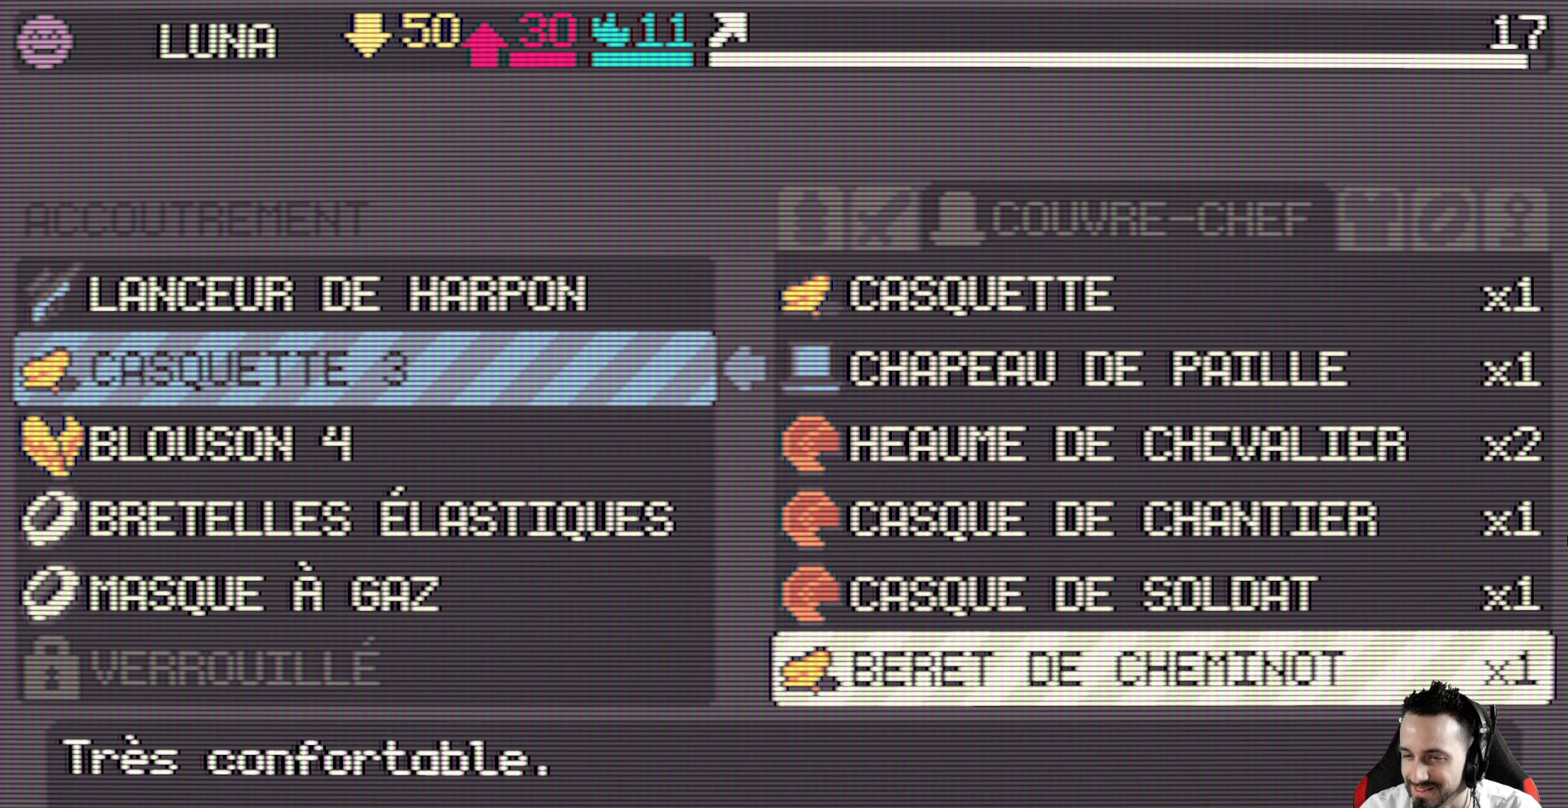
{"keys": [], "events": []}
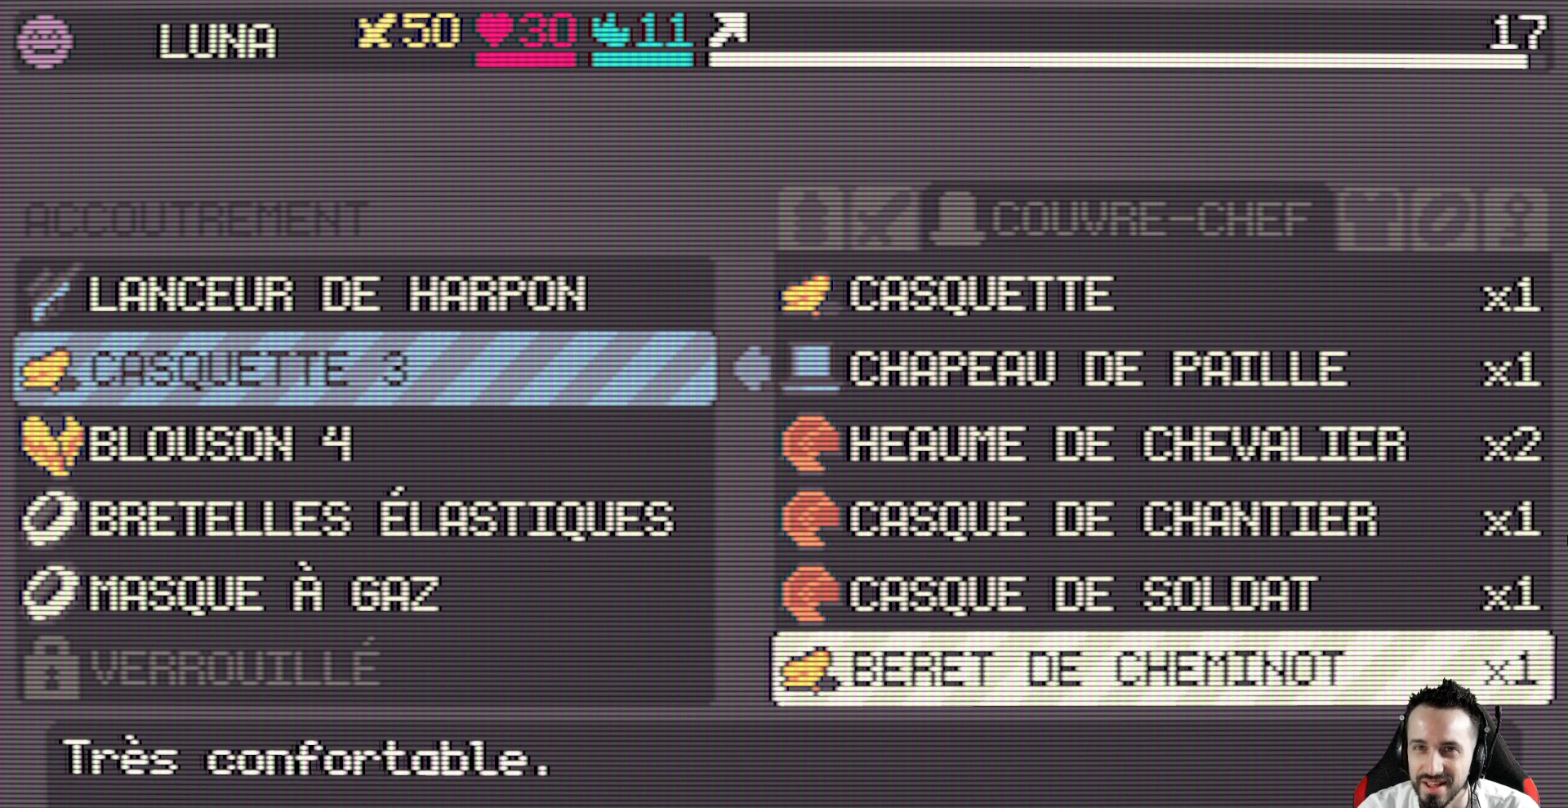
{"keys": [], "events": []}
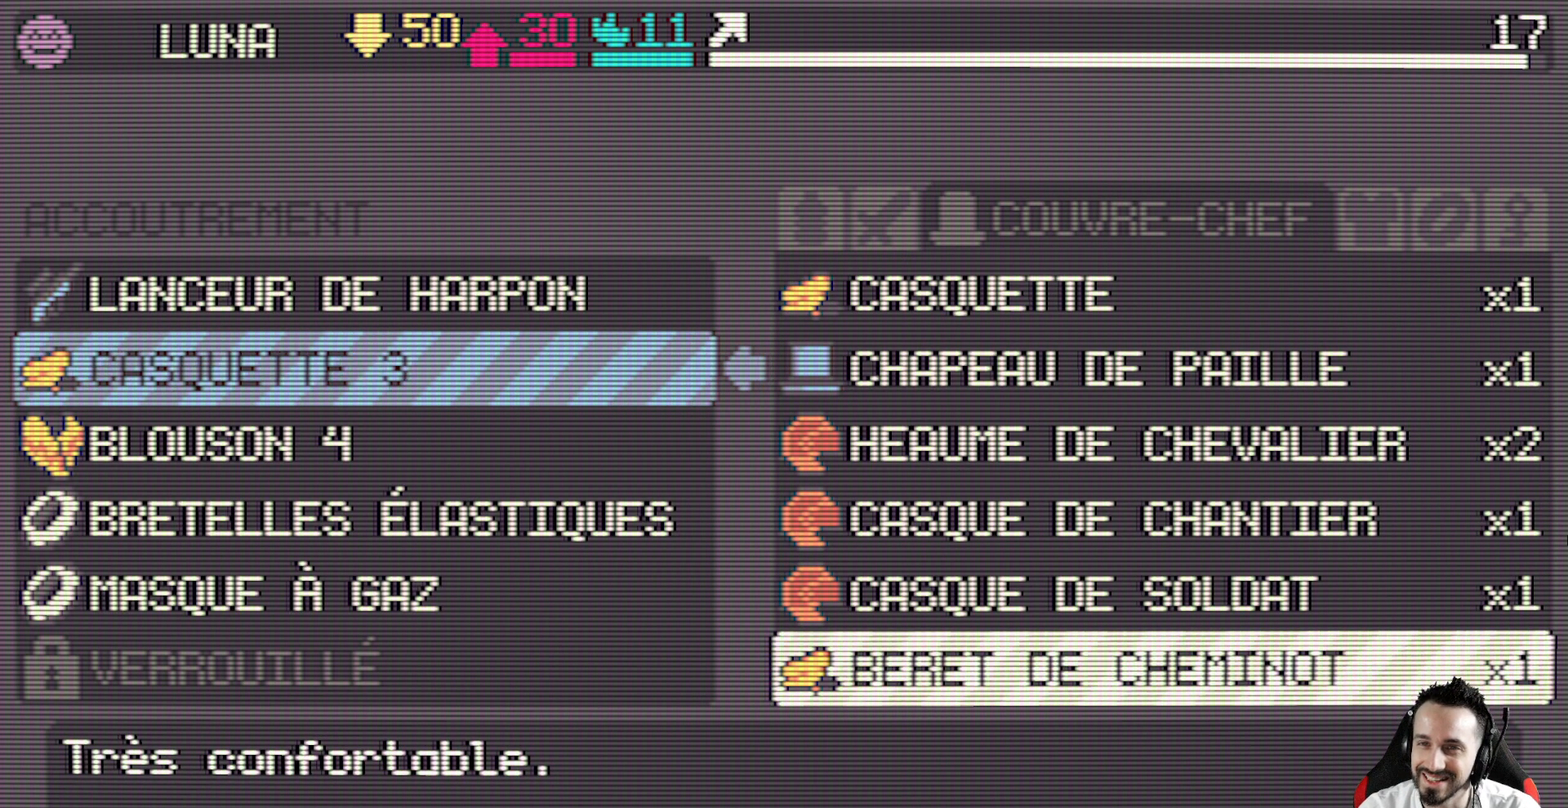
{"keys": [], "events": [[150, "up", "down"], [250, "up", "up"]]}
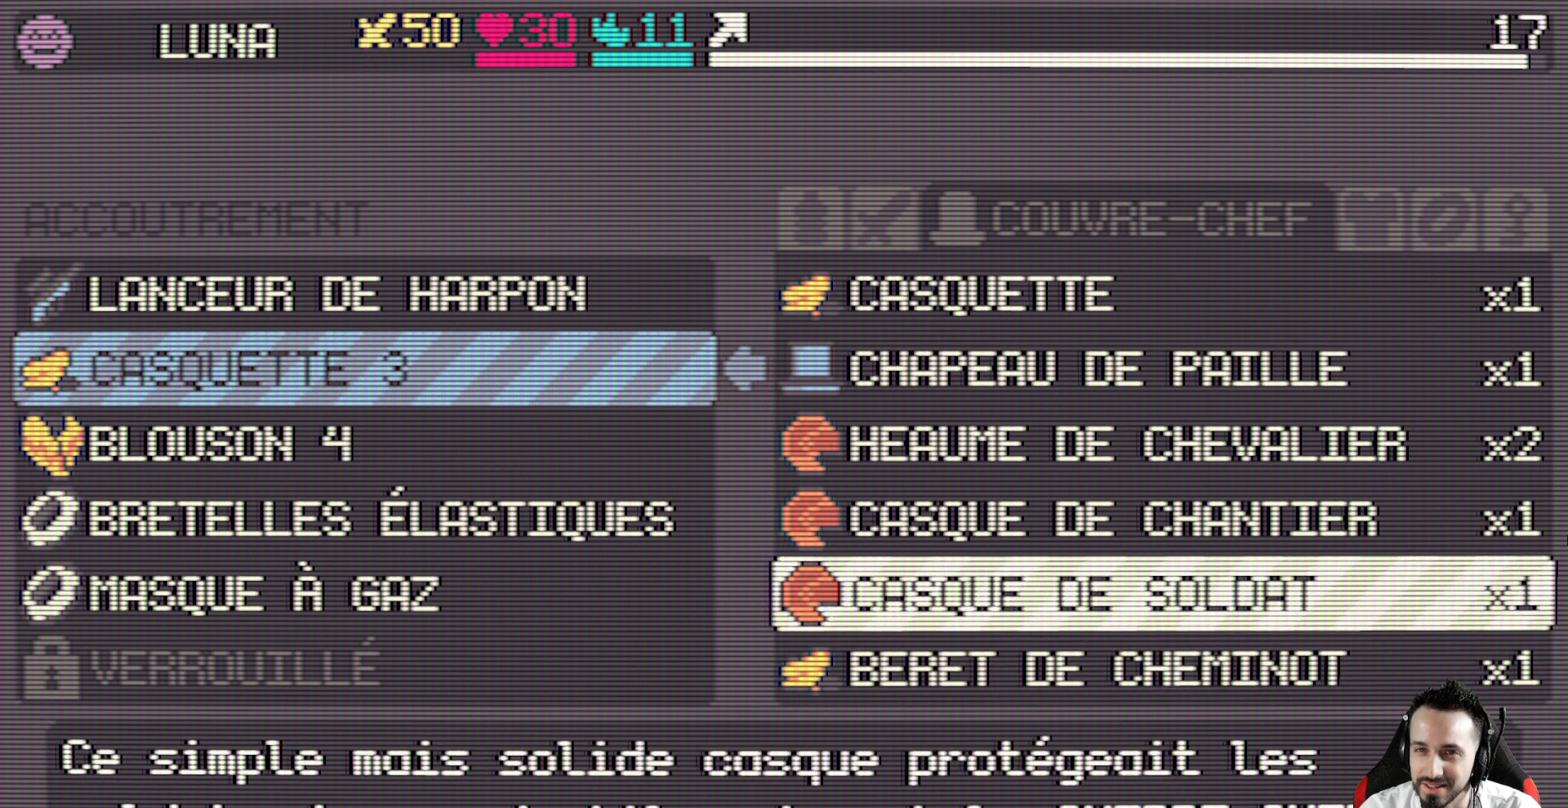
{"keys": [], "events": []}
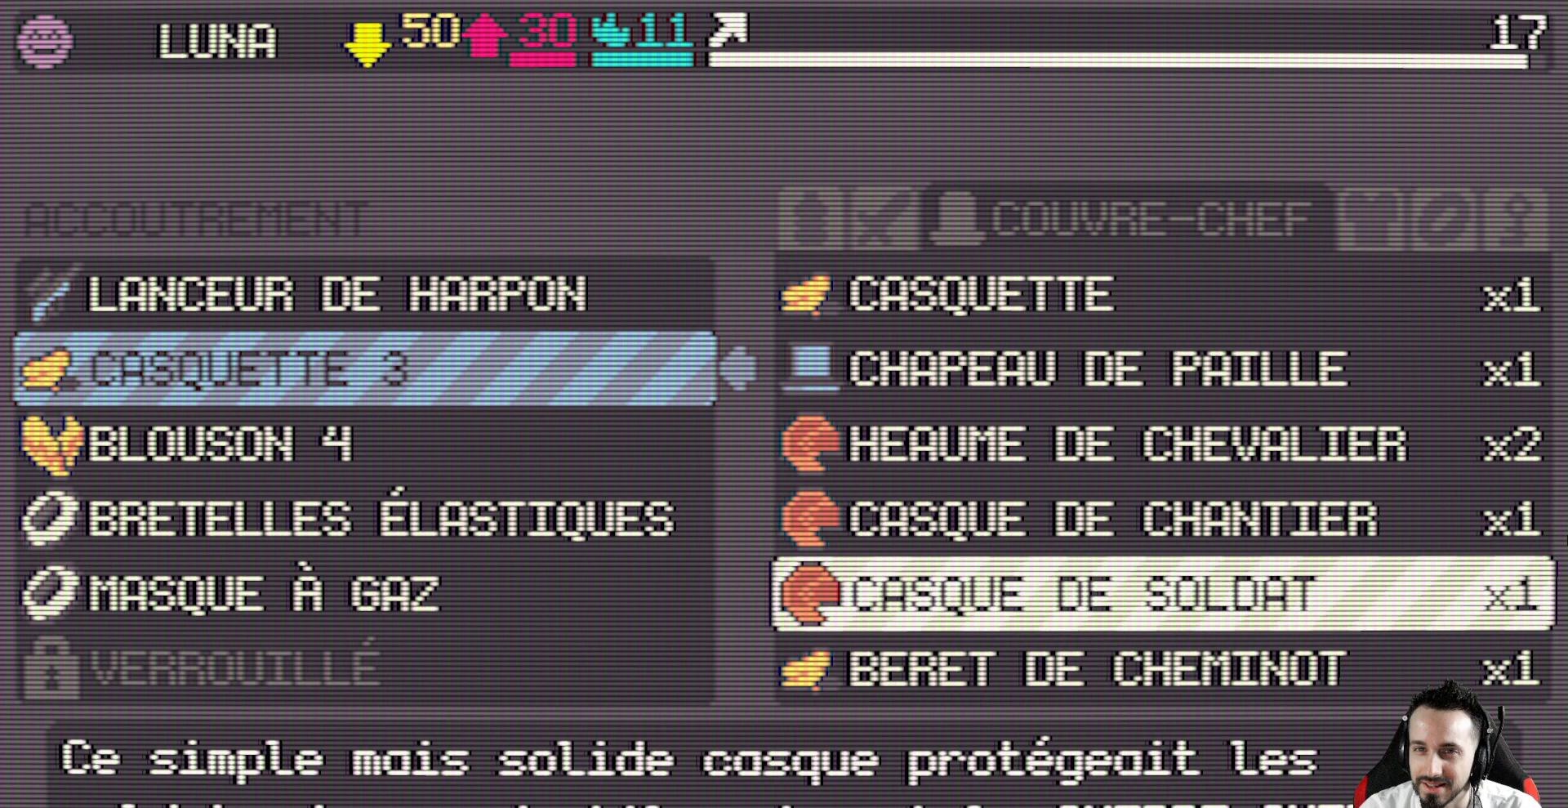
{"keys": [], "events": [[134, "up", "down"], [284, "up", "up"]]}
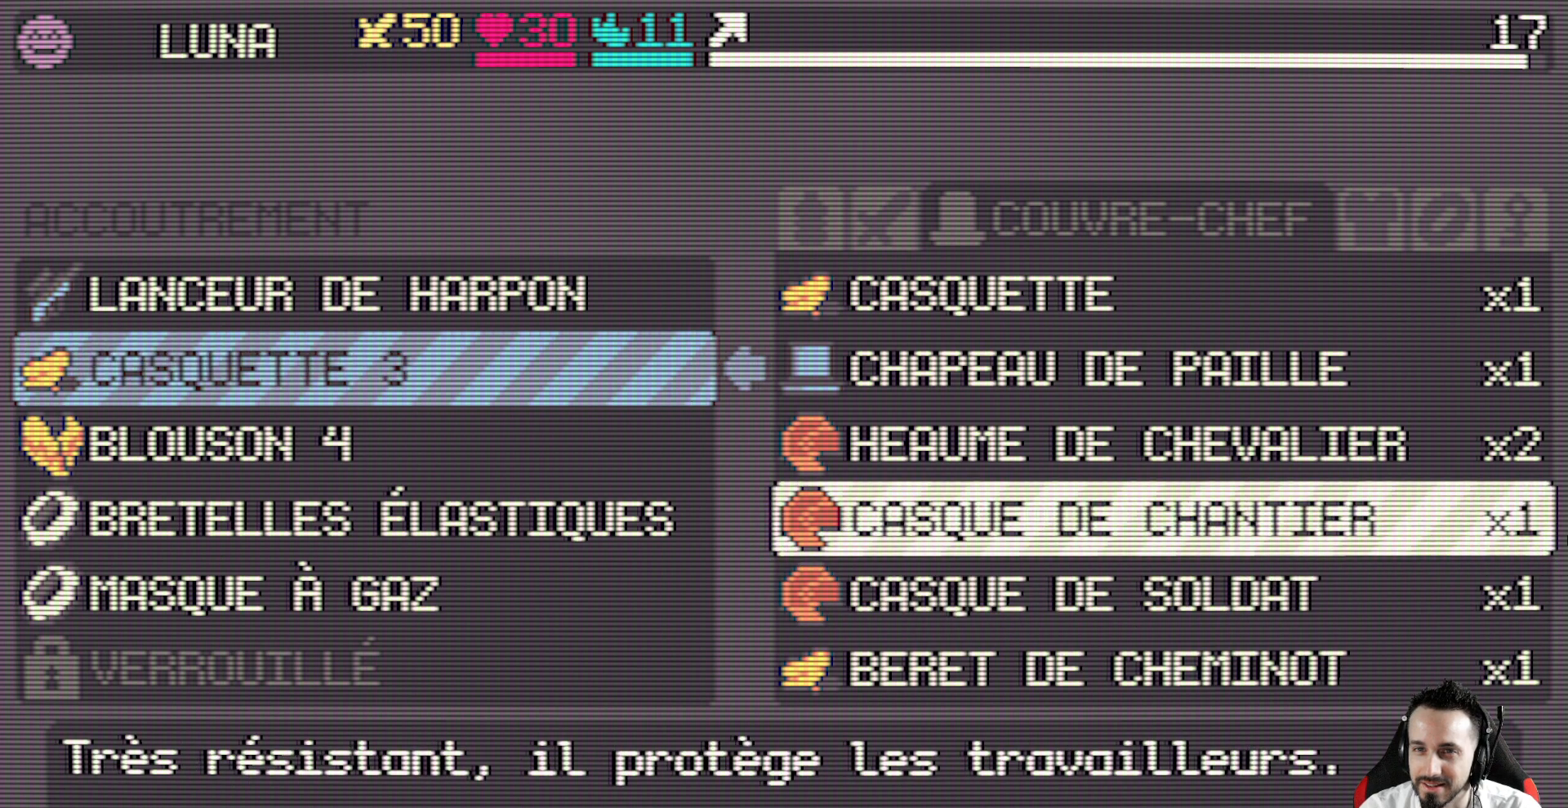
{"keys": ["up"], "events": [[434, "up", "down"]]}
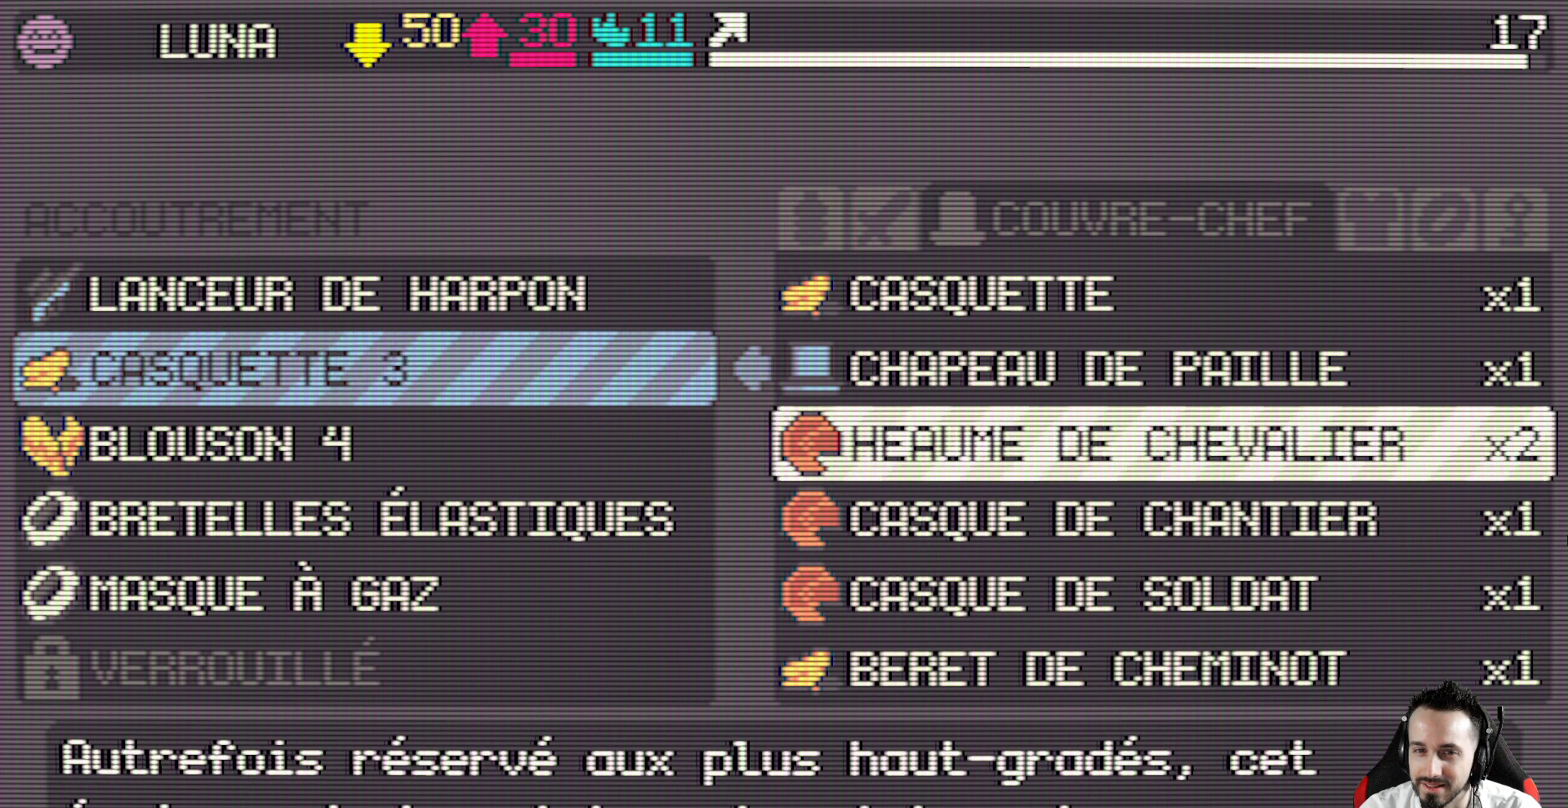
{"keys": [], "events": [[34, "up", "up"]]}
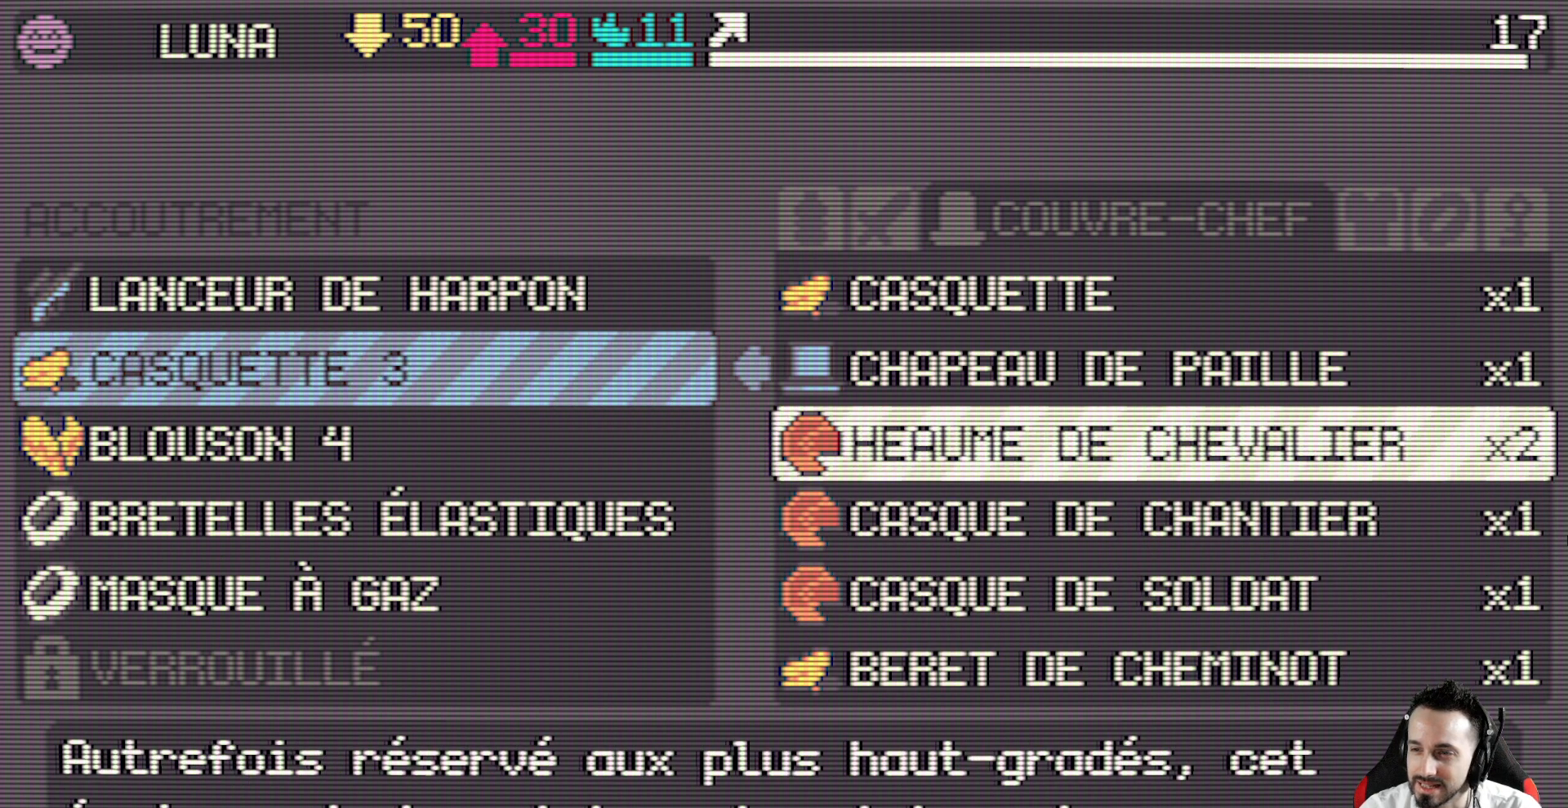
{"keys": [], "events": [[234, "up", "down"], [367, "up", "up"]]}
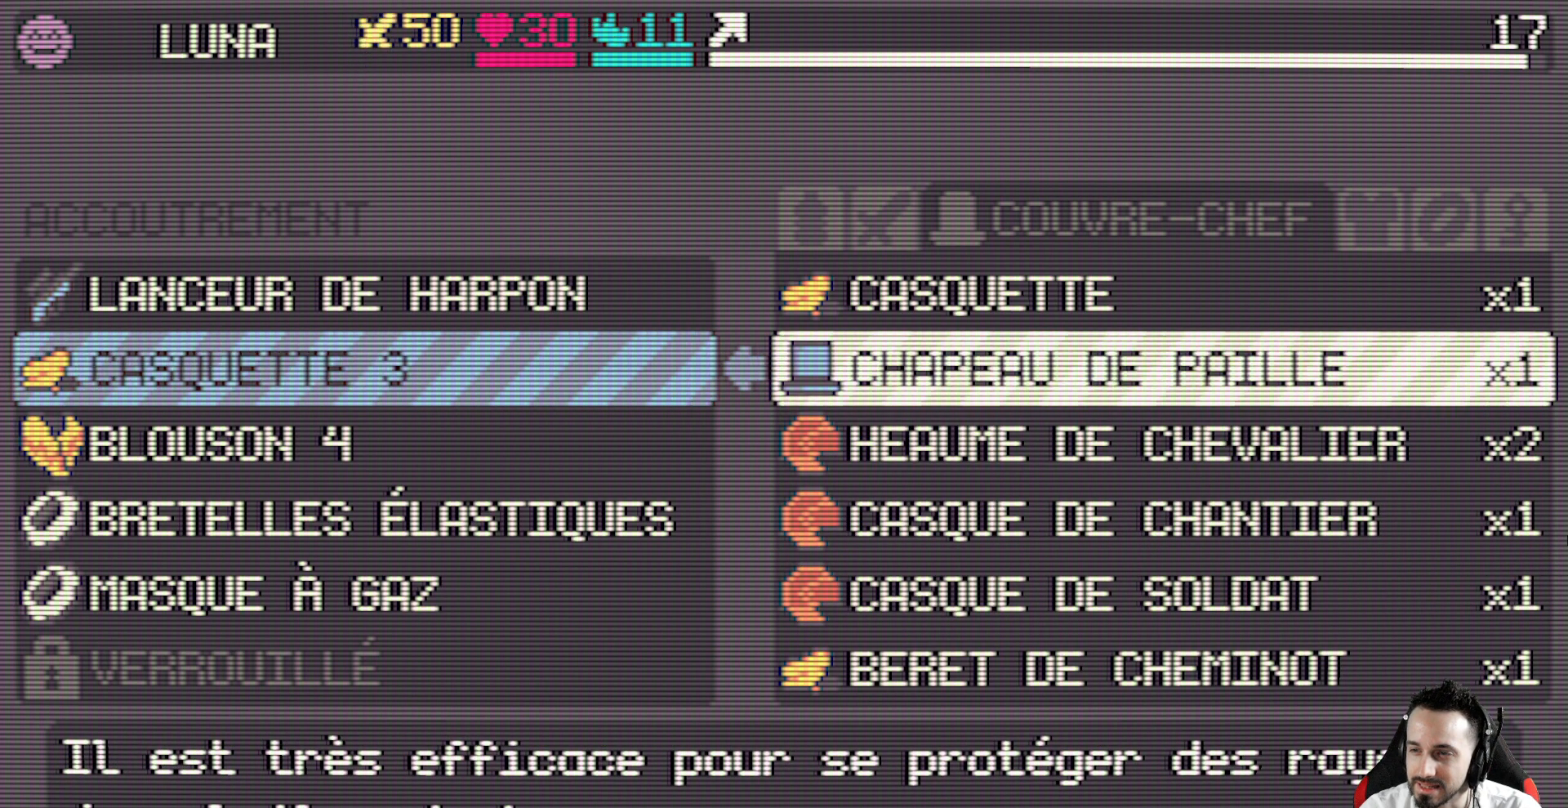
{"keys": [], "events": []}
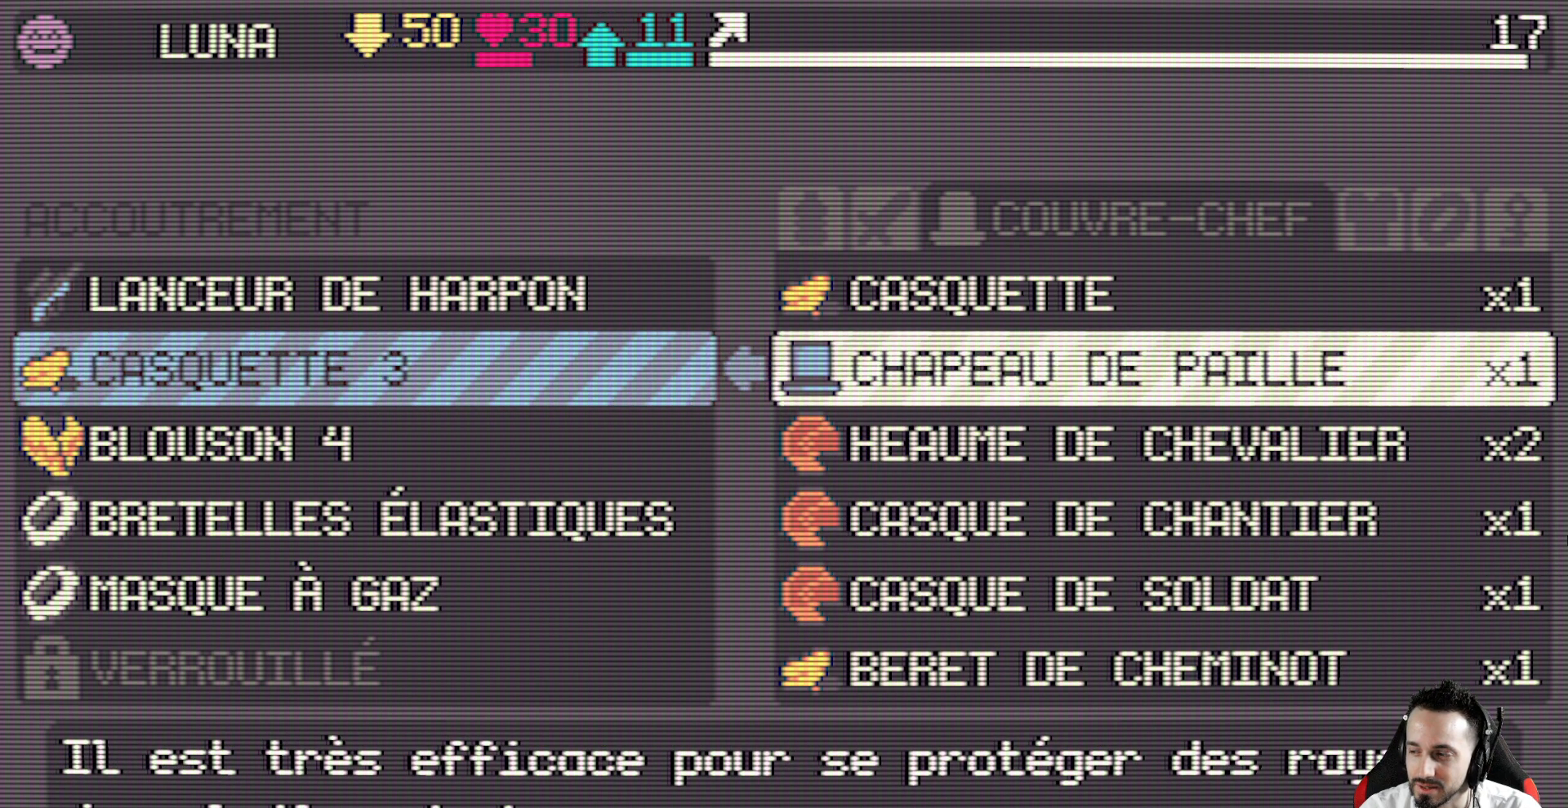
{"keys": [], "events": []}
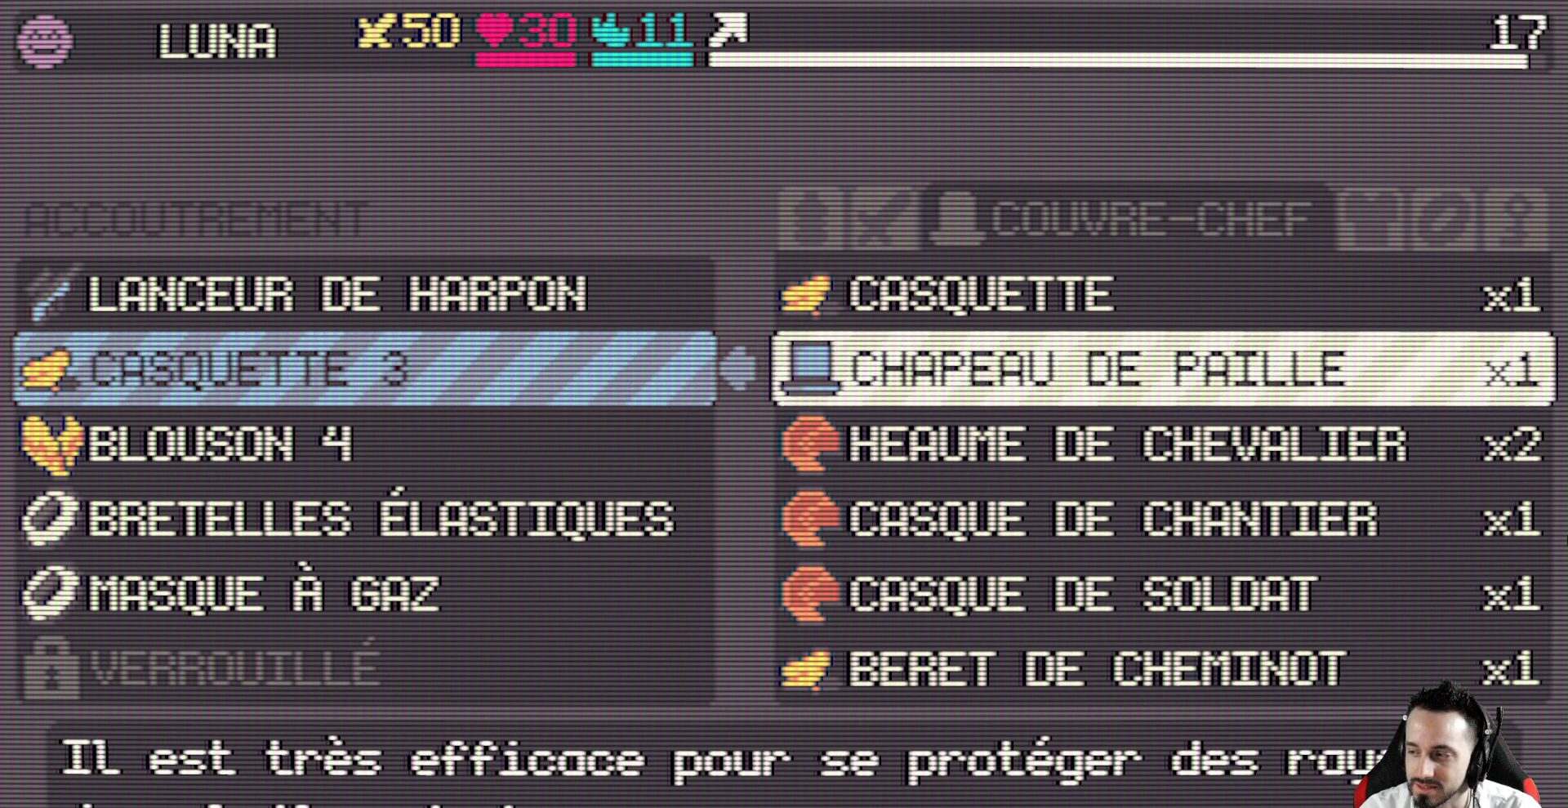
{"keys": [], "events": []}
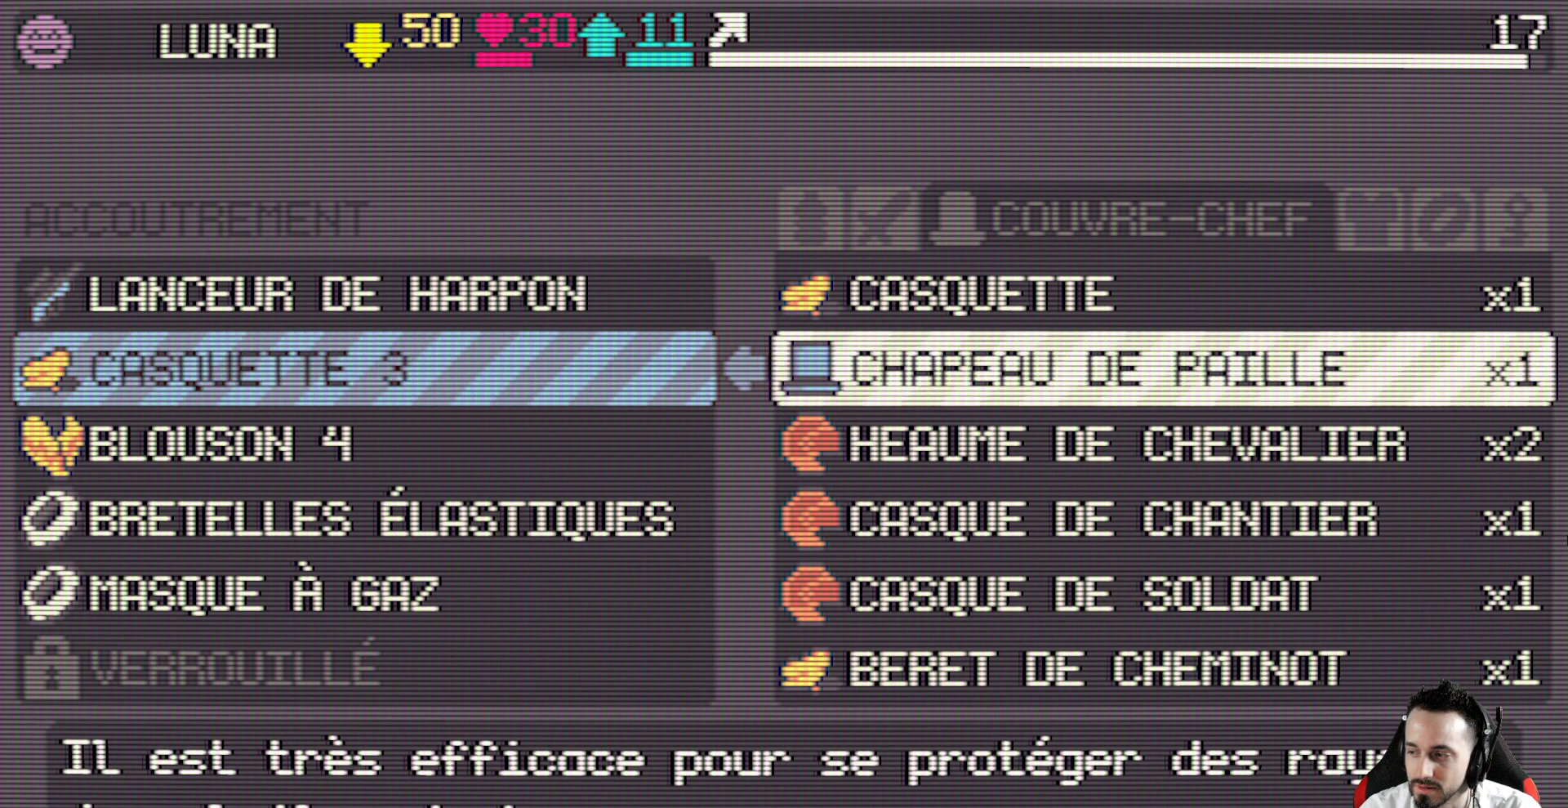
{"keys": [], "events": [[17, "up", "down"], [117, "up", "up"]]}